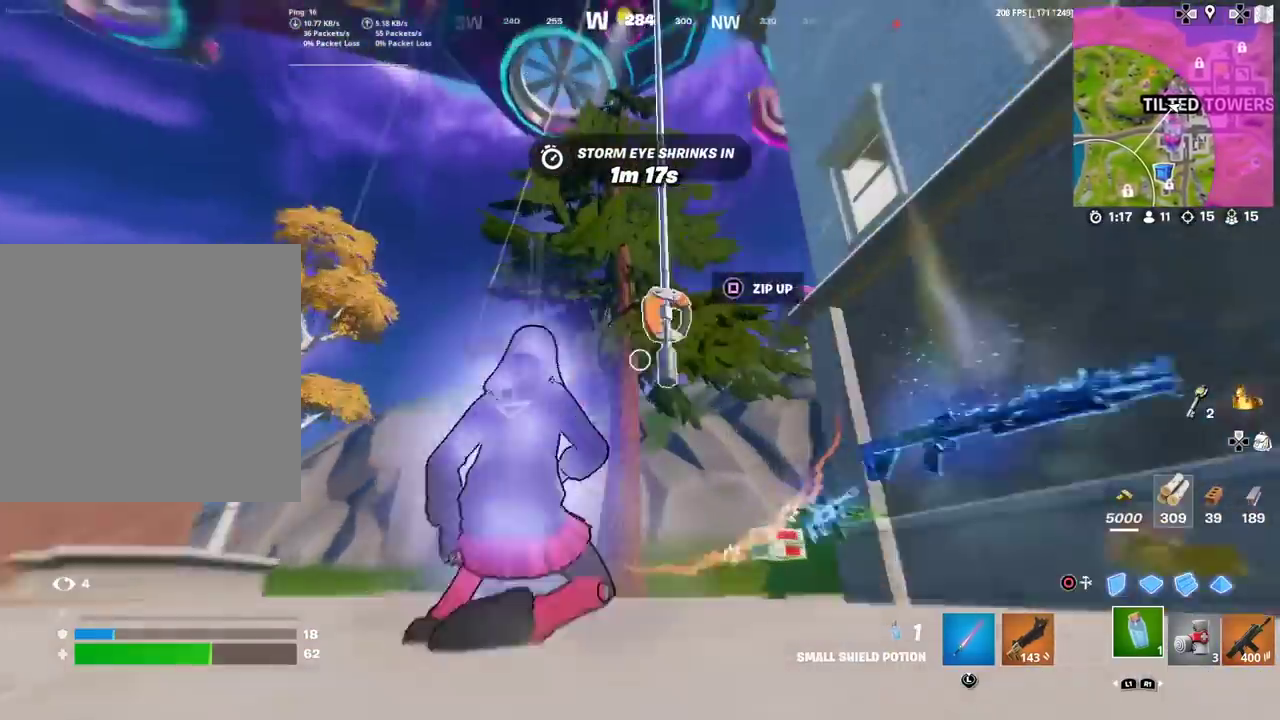
Gameplay with a controller (PlayStation layout); each line is a JSON object with the inputs held at the frame after it (dt_ms = milliseconds from this image to that frame). "events" lists button and stick changes between this image and that frame as [ms after this image, input, new state], when the widget could be followed in between. Not read: TOUCHPAD.
{"dt_ms": 600, "buttons": [], "left_stick": "up", "right_stick": "up-right", "events": [[33, "left_stick", "down"], [50, "SQUARE", "down"], [150, "SQUARE", "up"], [233, "left_stick", "down-right"], [250, "right_stick", "down-right"], [317, "right_stick", "right"], [384, "left_stick", "up"], [384, "right_stick", "up-right"], [500, "right_stick", "up"], [584, "right_stick", "up-right"]]}
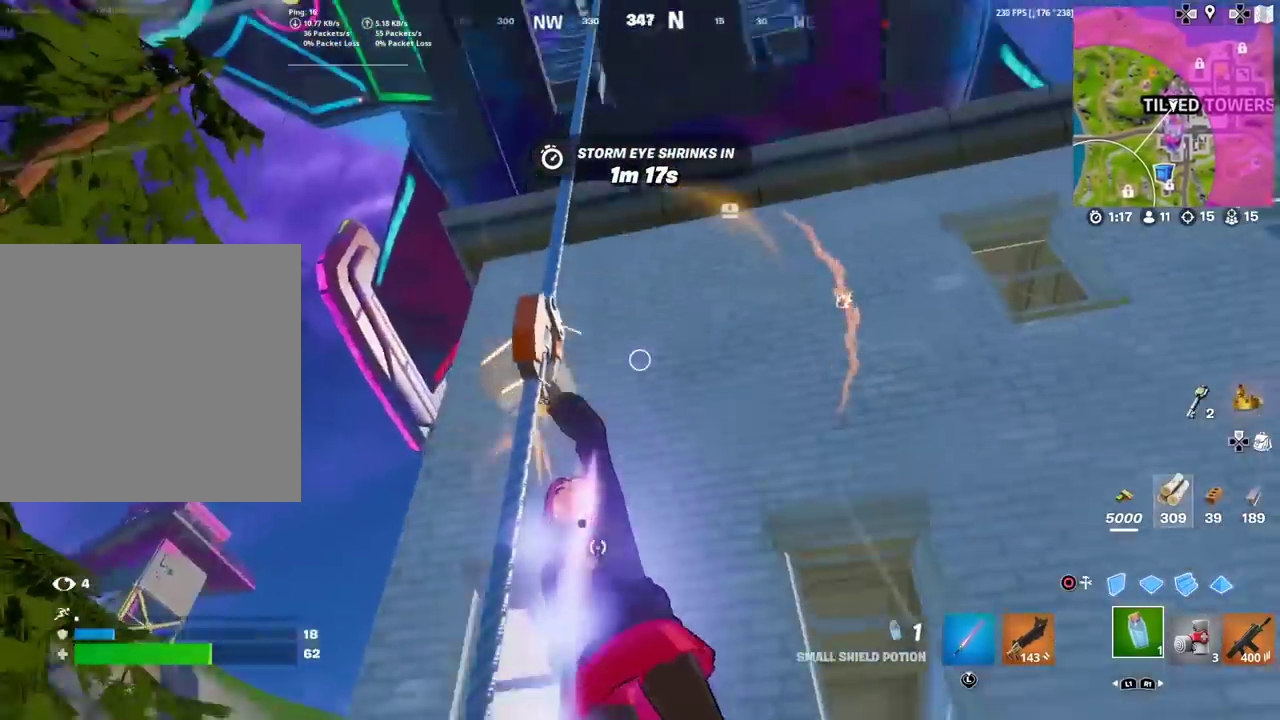
{"dt_ms": 301, "buttons": [], "left_stick": "up", "right_stick": "center", "events": [[151, "right_stick", "center"]]}
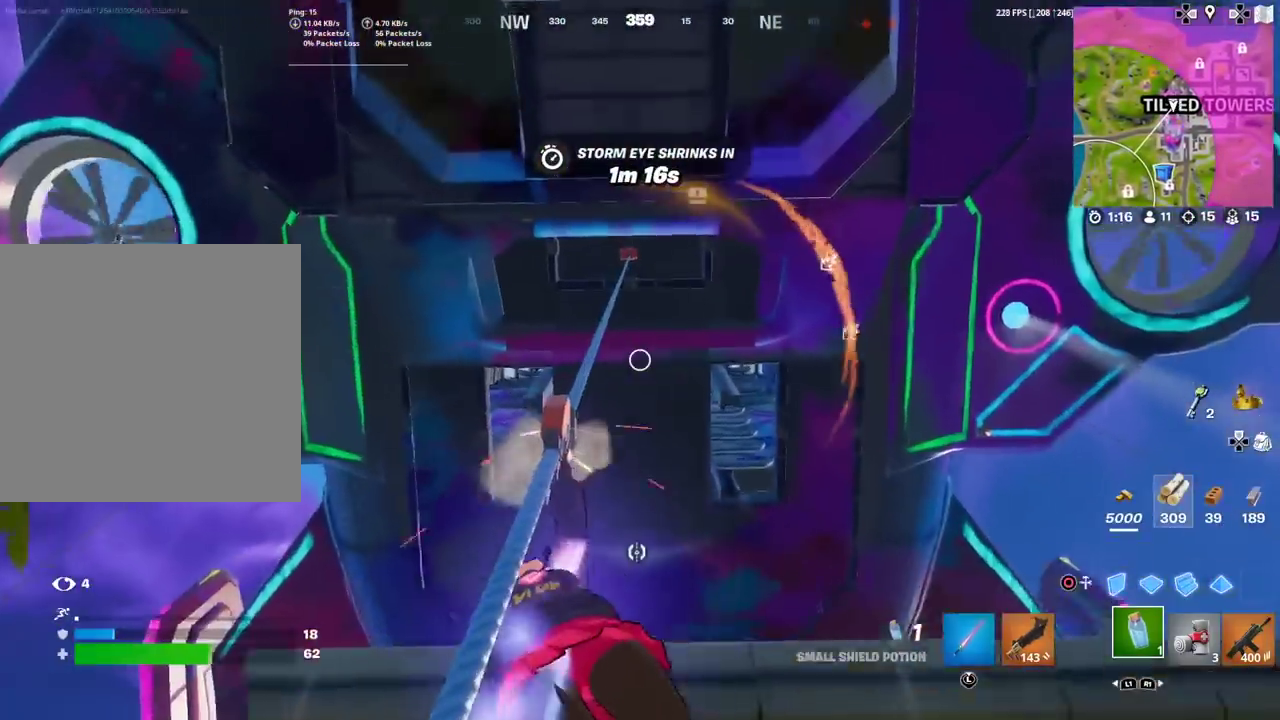
{"dt_ms": 901, "buttons": [], "left_stick": "up-left", "right_stick": "down", "events": [[267, "left_stick", "up-right"], [500, "right_stick", "left"], [567, "left_stick", "down-left"], [634, "left_stick", "up-right"], [751, "right_stick", "down-left"], [784, "left_stick", "up"], [801, "right_stick", "down"], [884, "left_stick", "up-left"]]}
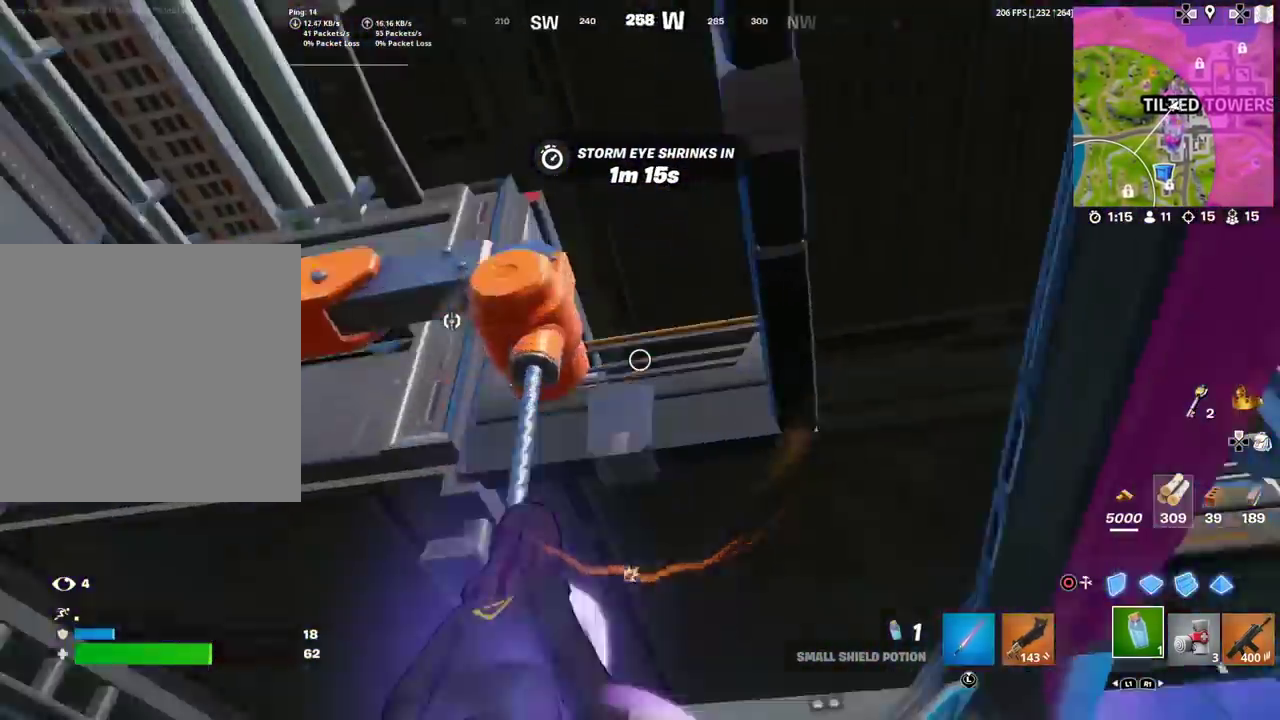
{"dt_ms": 300, "buttons": [], "left_stick": "up-left", "right_stick": "down-left", "events": [[33, "right_stick", "down-left"], [83, "left_stick", "down-right"], [283, "left_stick", "up-left"]]}
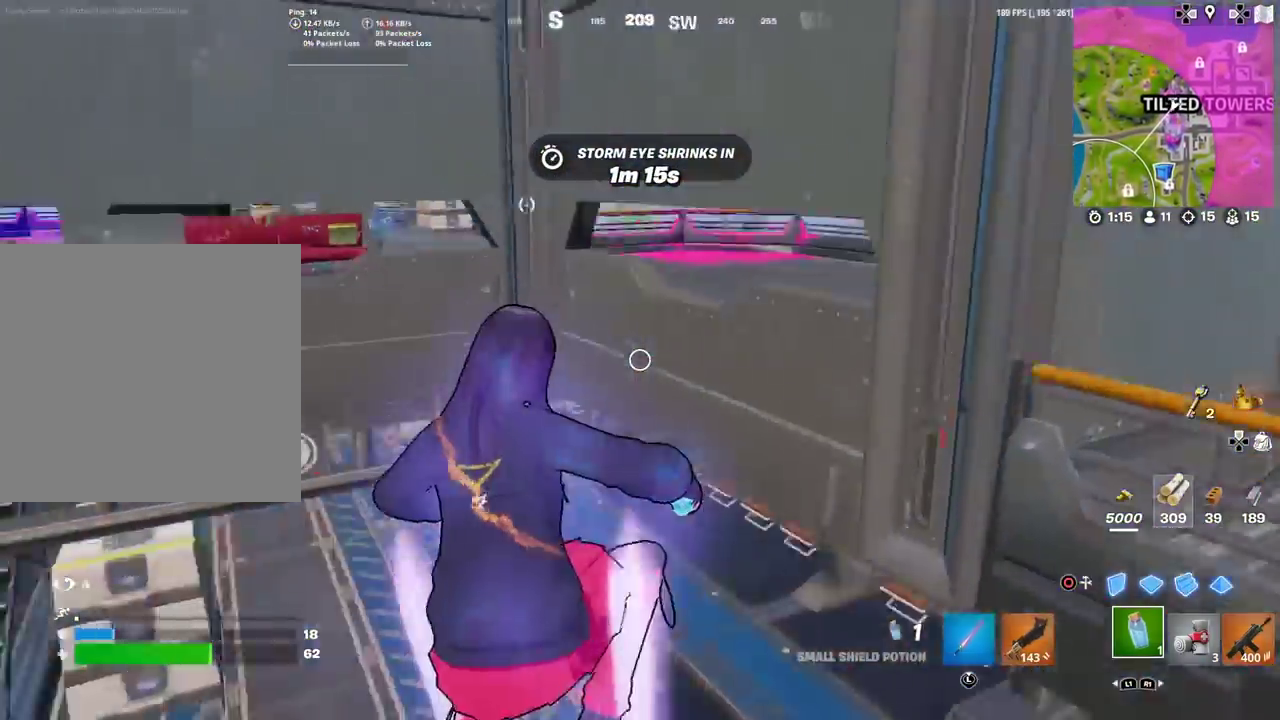
{"dt_ms": 601, "buttons": [], "left_stick": "up", "right_stick": "center", "events": [[50, "L1", "down"], [100, "left_stick", "up"], [100, "right_stick", "center"], [150, "L1", "up"], [217, "L1", "down"], [317, "L1", "up"], [334, "right_stick", "down-left"], [450, "right_stick", "left"], [500, "right_stick", "center"]]}
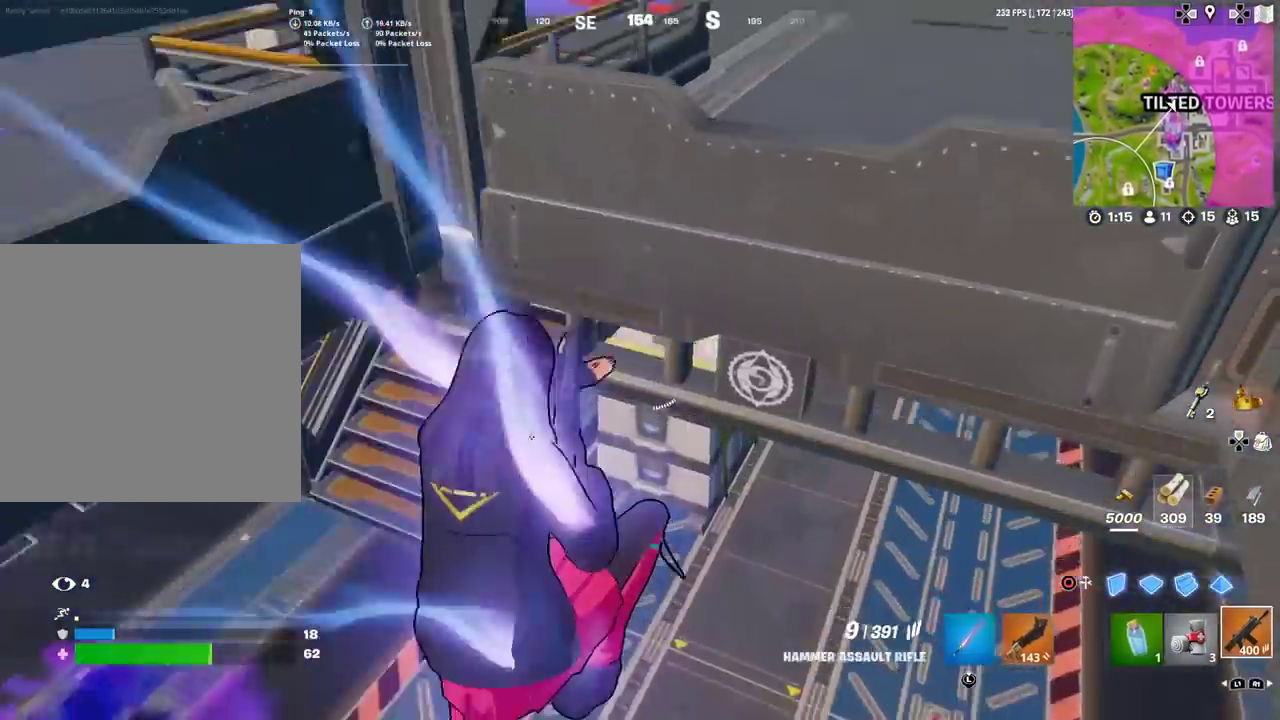
{"dt_ms": 400, "buttons": [], "left_stick": "up-left", "right_stick": "center", "events": [[50, "right_stick", "left"], [100, "left_stick", "up-left"], [116, "right_stick", "up-left"], [183, "right_stick", "center"], [300, "right_stick", "up-left"], [400, "right_stick", "center"]]}
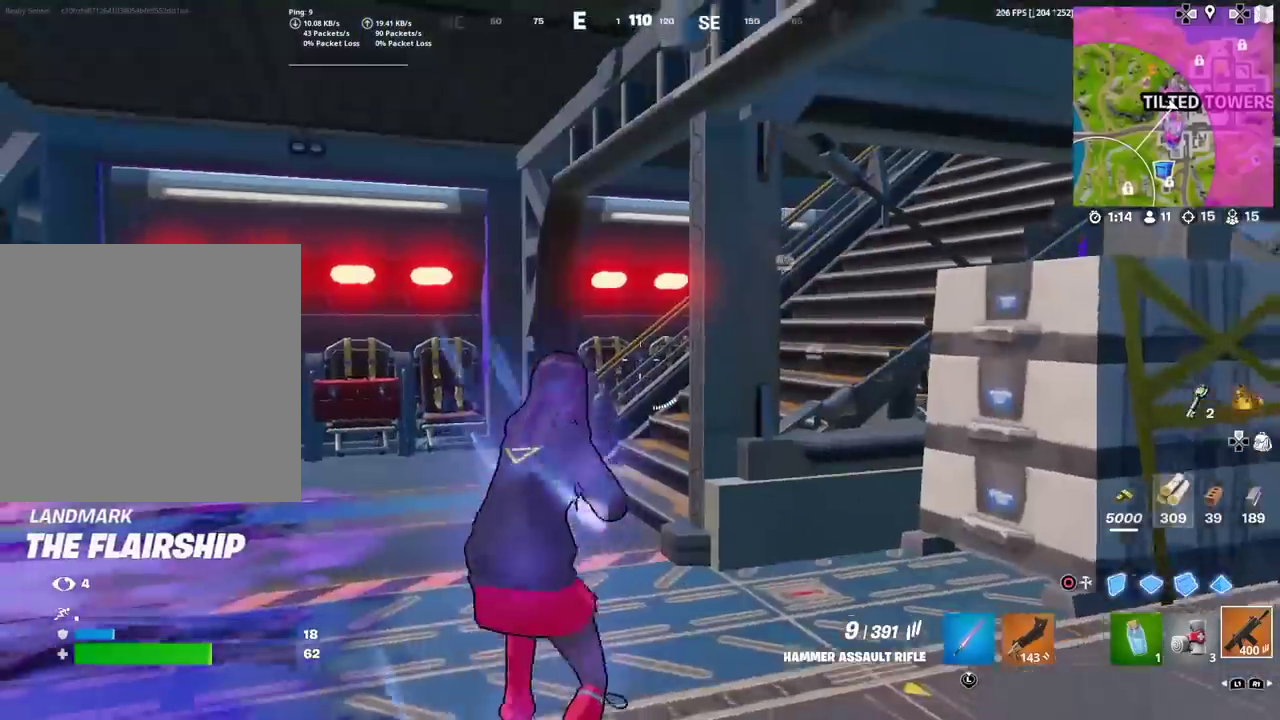
{"dt_ms": 500, "buttons": [], "left_stick": "up", "right_stick": "right", "events": [[300, "left_stick", "up"], [334, "right_stick", "up-right"], [467, "right_stick", "right"]]}
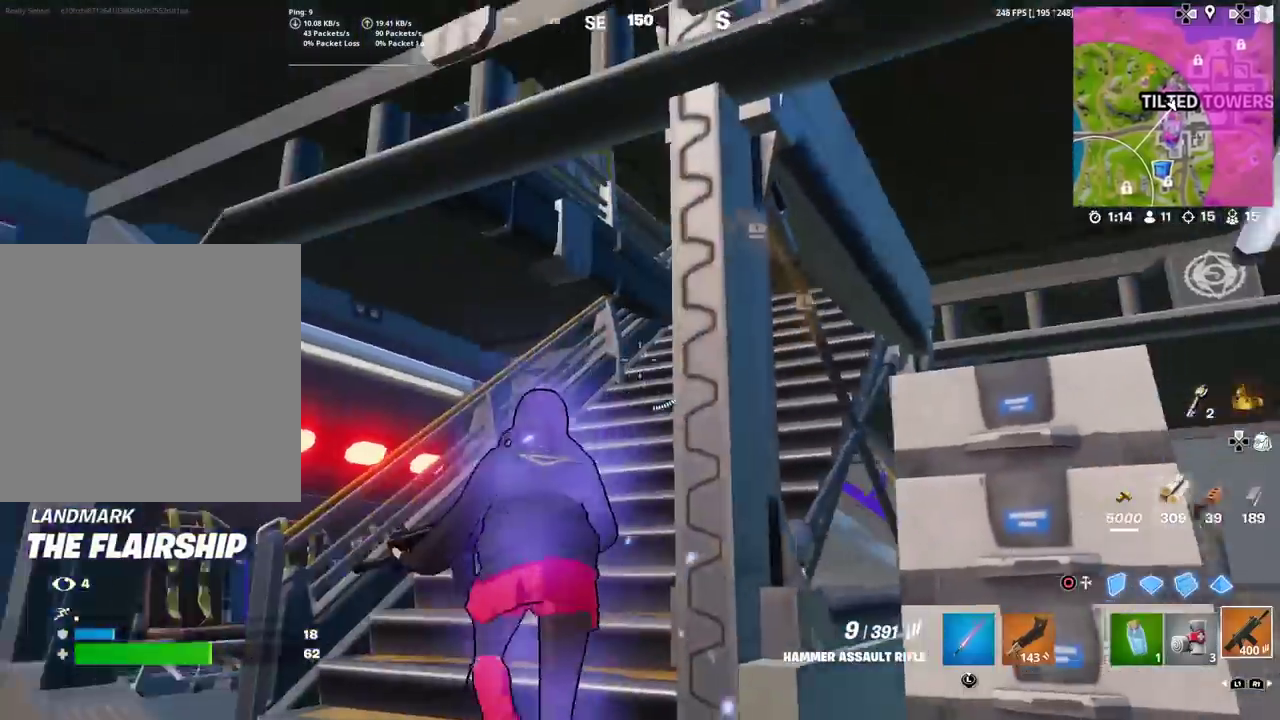
{"dt_ms": 501, "buttons": [], "left_stick": "up", "right_stick": "right", "events": [[17, "right_stick", "down-right"], [84, "right_stick", "right"], [234, "right_stick", "center"], [468, "right_stick", "right"]]}
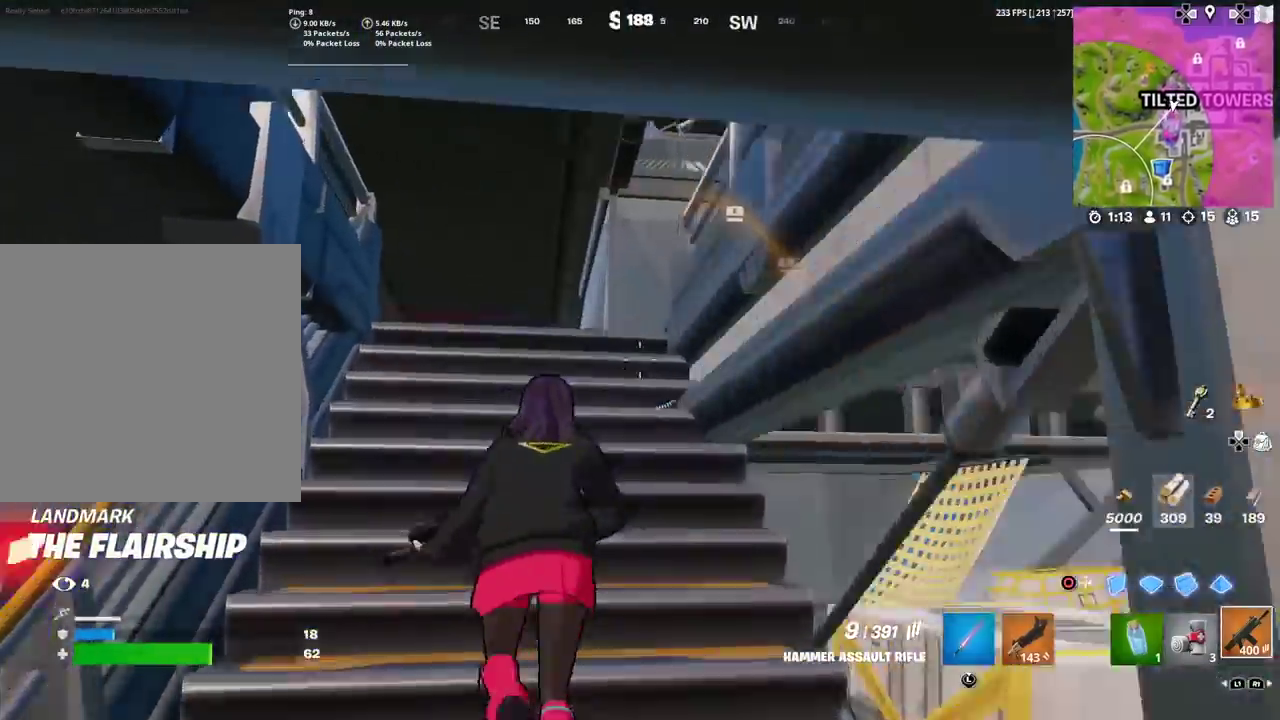
{"dt_ms": 400, "buttons": [], "left_stick": "up-left", "right_stick": "center", "events": [[50, "right_stick", "center"], [67, "left_stick", "up-left"], [150, "right_stick", "down-right"], [284, "right_stick", "center"]]}
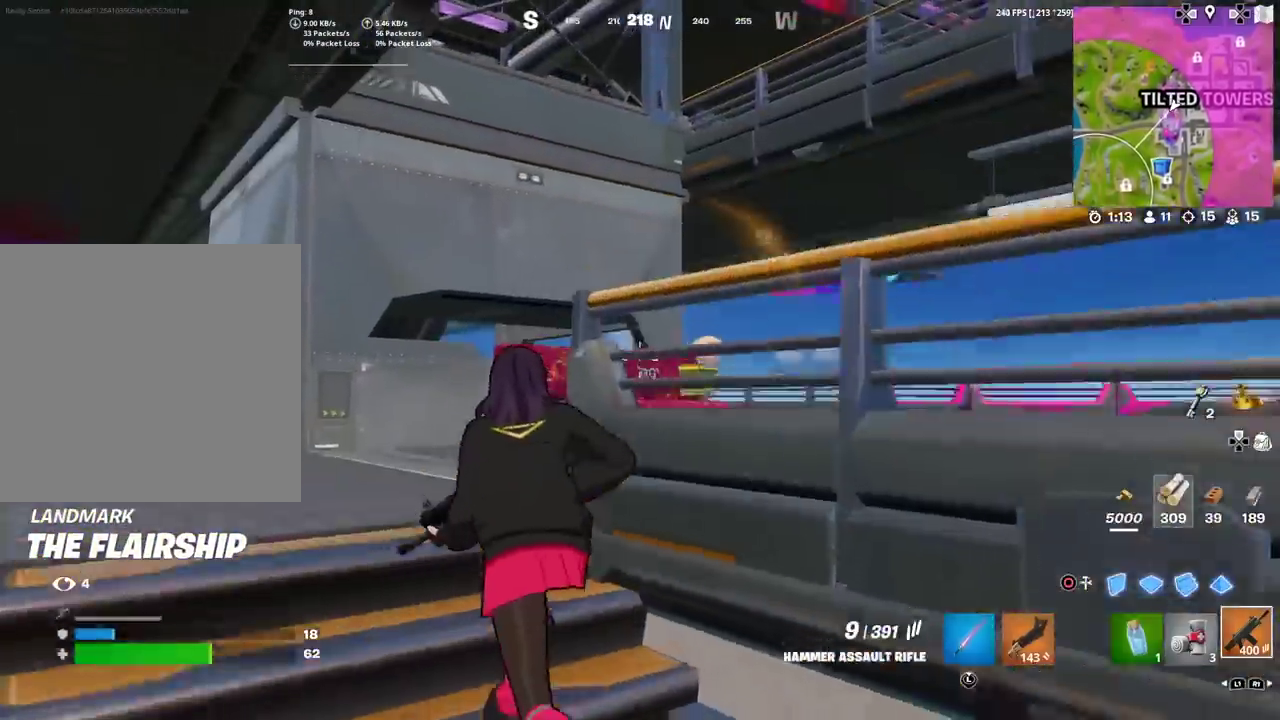
{"dt_ms": 601, "buttons": [], "left_stick": "up", "right_stick": "center", "events": [[50, "left_stick", "down-right"], [151, "right_stick", "down-right"], [201, "left_stick", "up-left"], [234, "right_stick", "center"], [334, "left_stick", "up"], [417, "right_stick", "up-right"], [501, "right_stick", "center"]]}
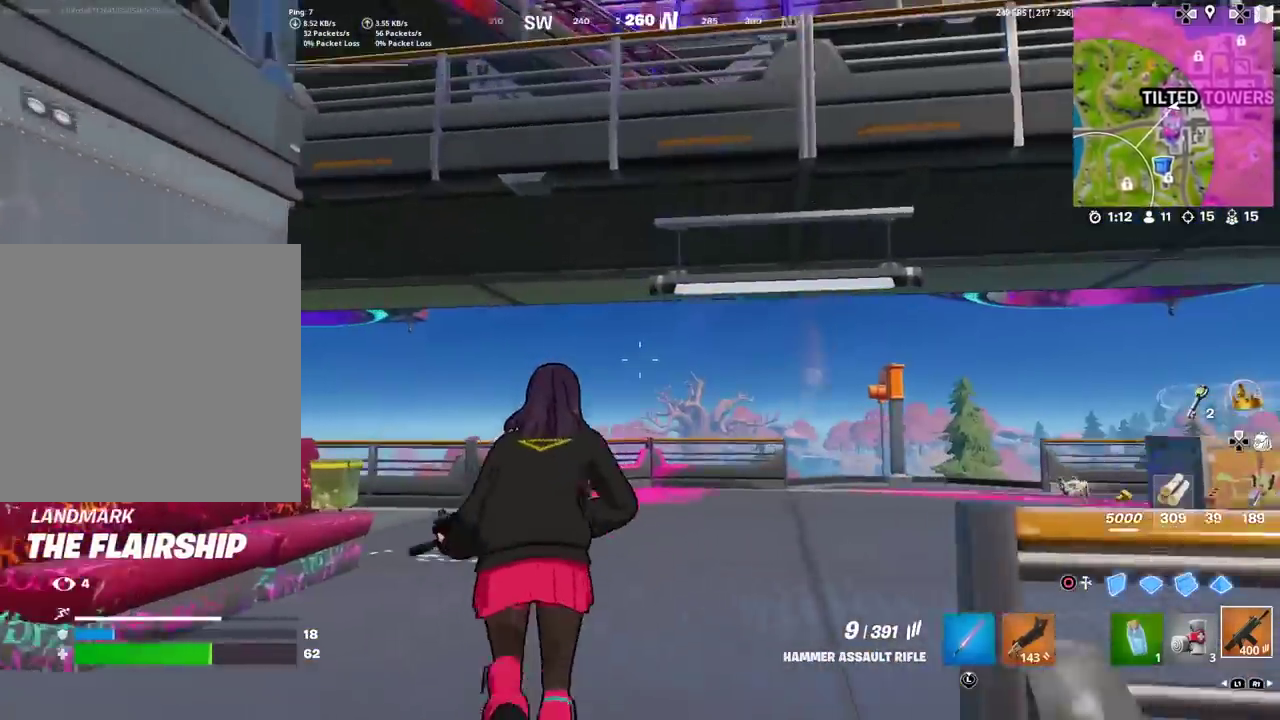
{"dt_ms": 300, "buttons": ["CROSS"], "left_stick": "up", "right_stick": "center", "events": [[183, "right_stick", "up"], [234, "CROSS", "down"], [250, "right_stick", "center"]]}
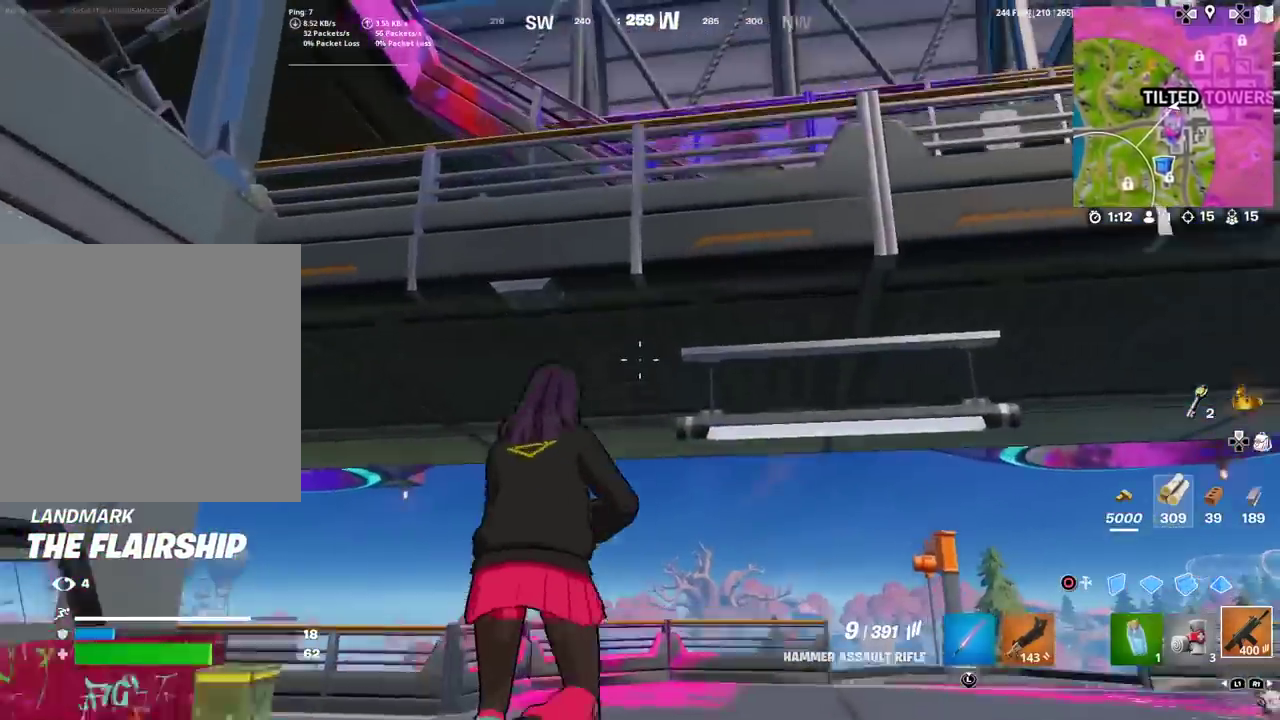
{"dt_ms": 901, "buttons": [], "left_stick": "up-right", "right_stick": "right"}
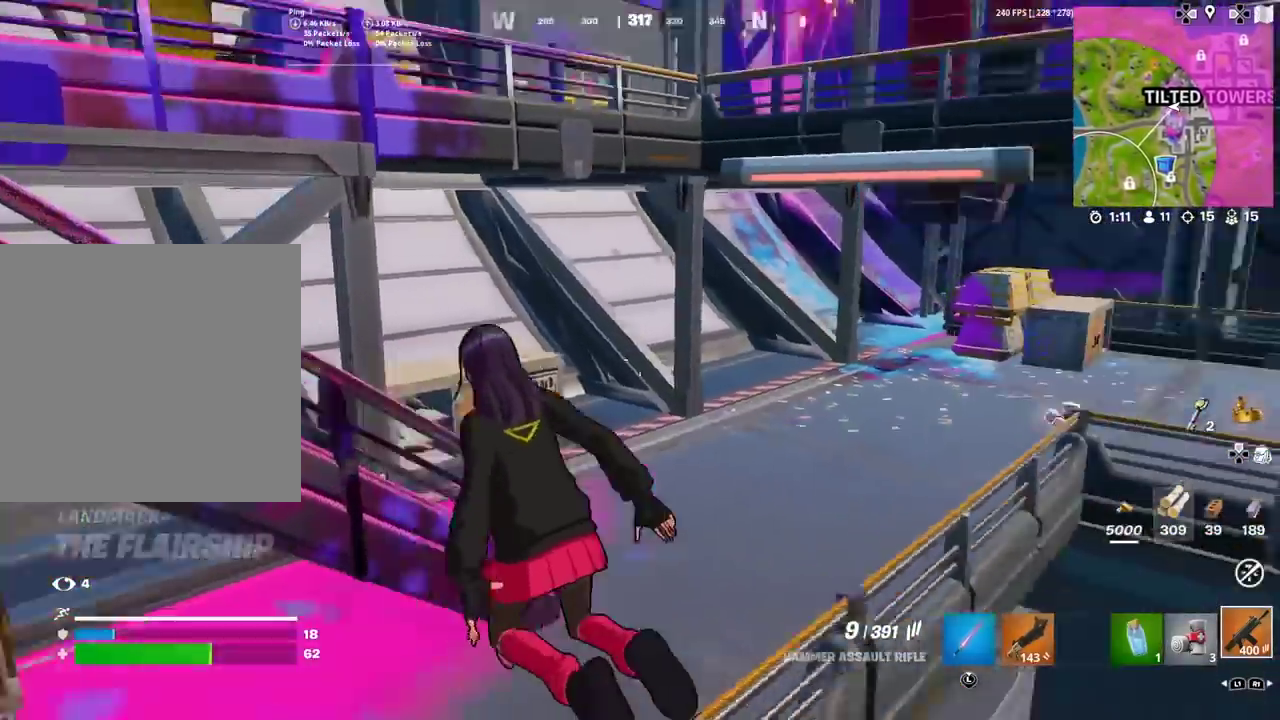
{"dt_ms": 300, "buttons": [], "left_stick": "up", "right_stick": "center"}
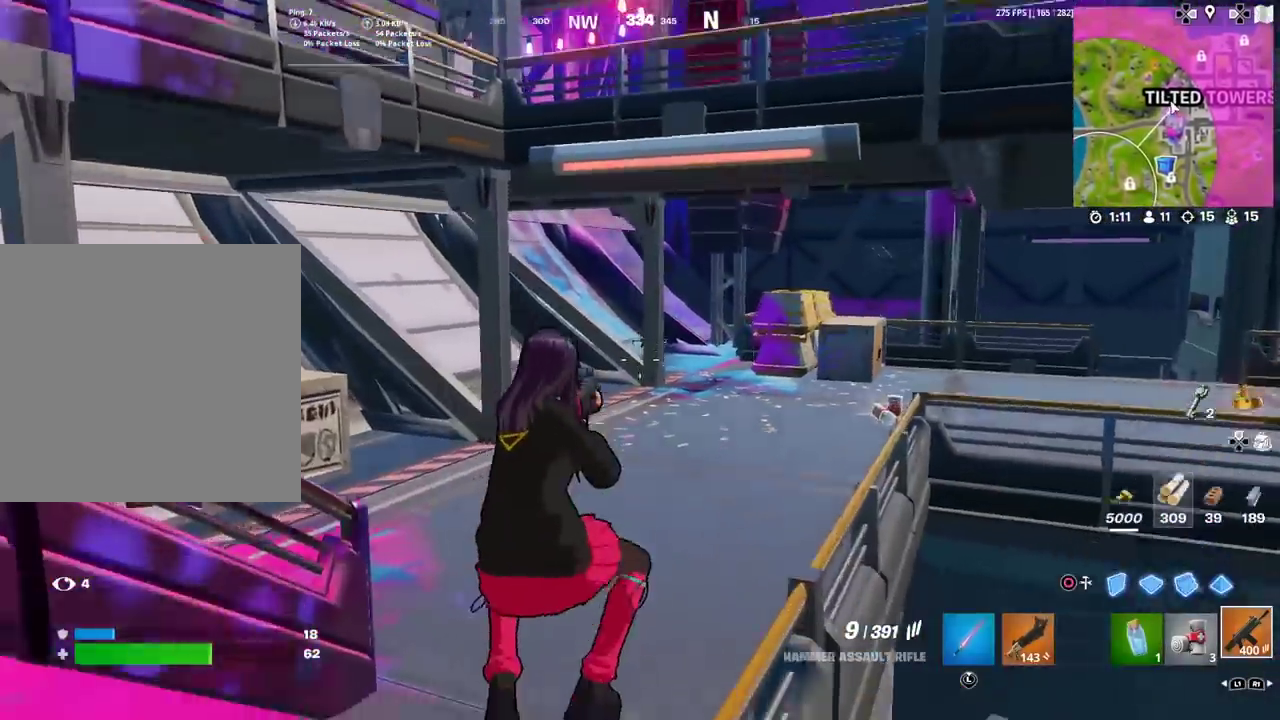
{"dt_ms": 601, "buttons": [], "left_stick": "up", "right_stick": "left", "events": [[251, "right_stick", "left"]]}
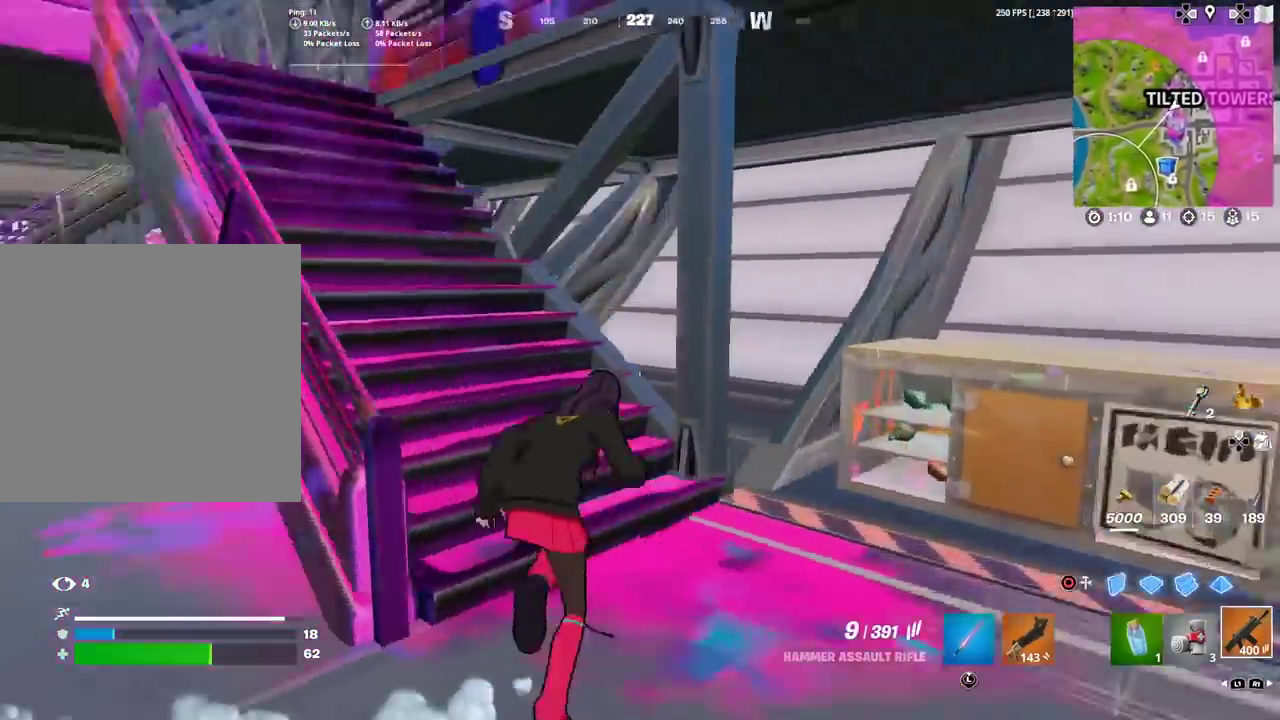
{"dt_ms": 400, "buttons": [], "left_stick": "up", "right_stick": "center", "events": [[83, "left_stick", "up-left"], [167, "right_stick", "center"], [234, "left_stick", "up"]]}
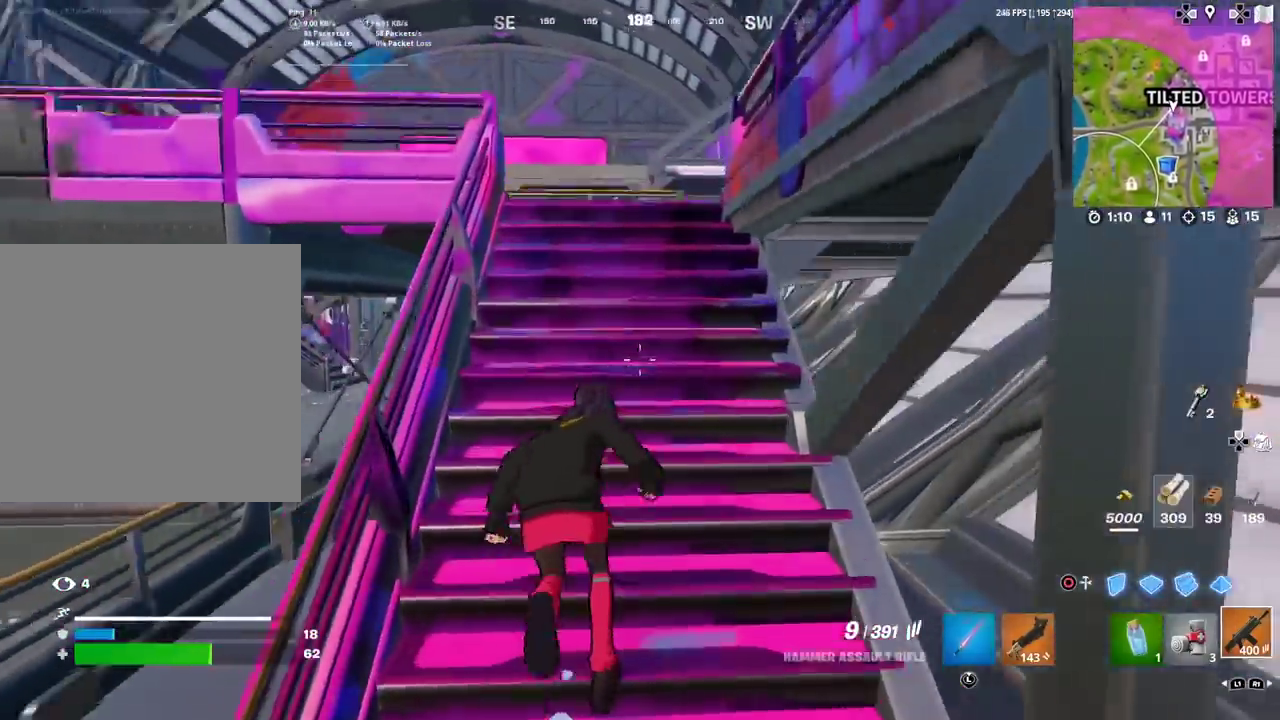
{"dt_ms": 501, "buttons": [], "left_stick": "up-right", "right_stick": "center"}
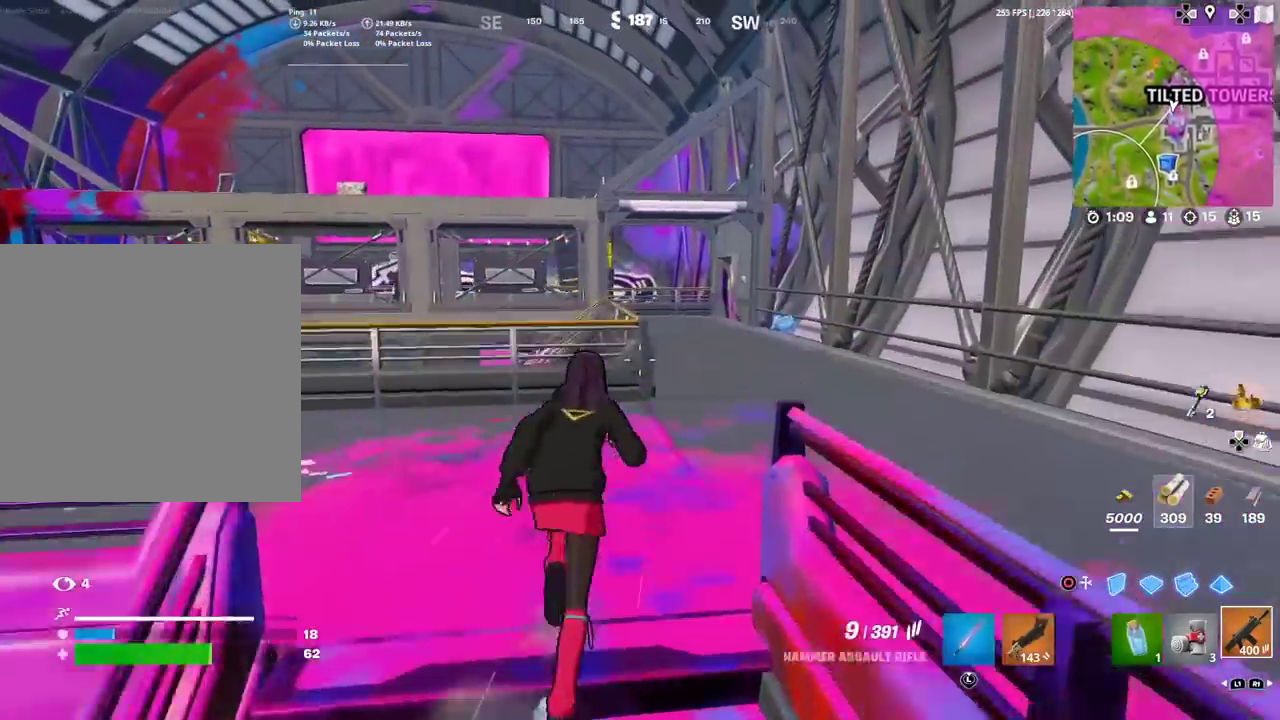
{"dt_ms": 500, "buttons": [], "left_stick": "up", "right_stick": "center"}
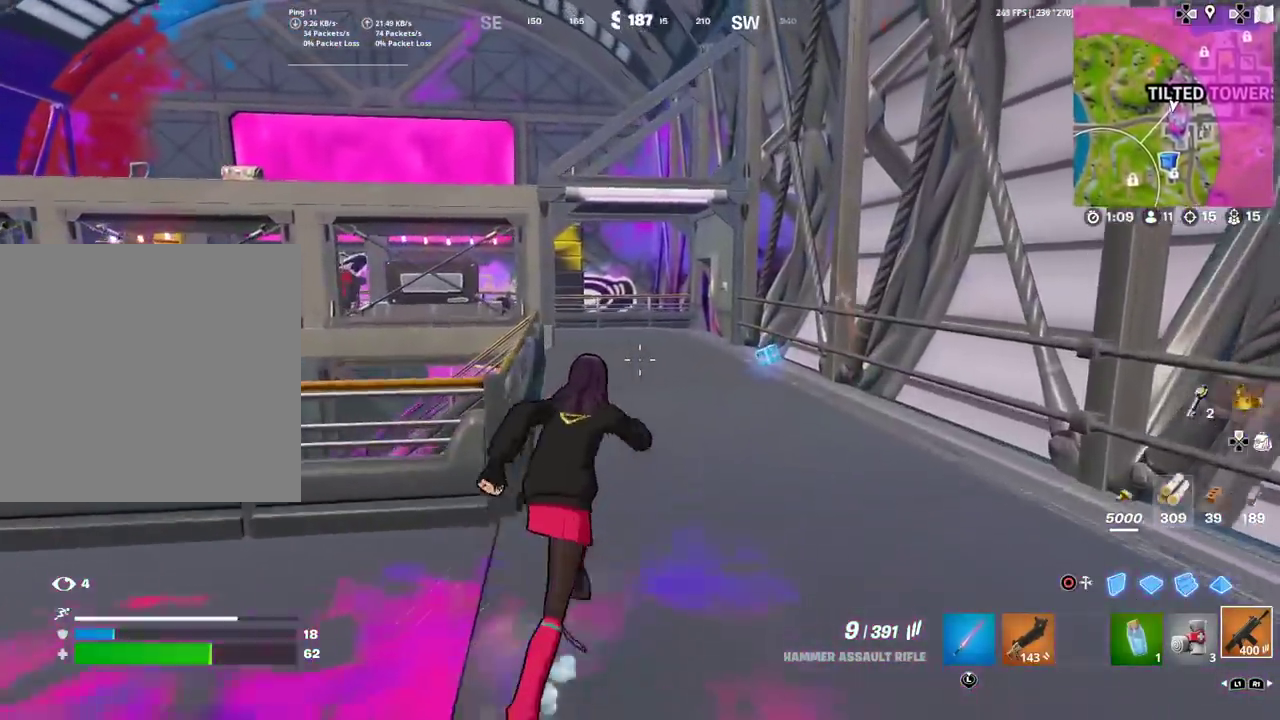
{"dt_ms": 401, "buttons": [], "left_stick": "up-right", "right_stick": "center", "events": [[267, "left_stick", "up-right"]]}
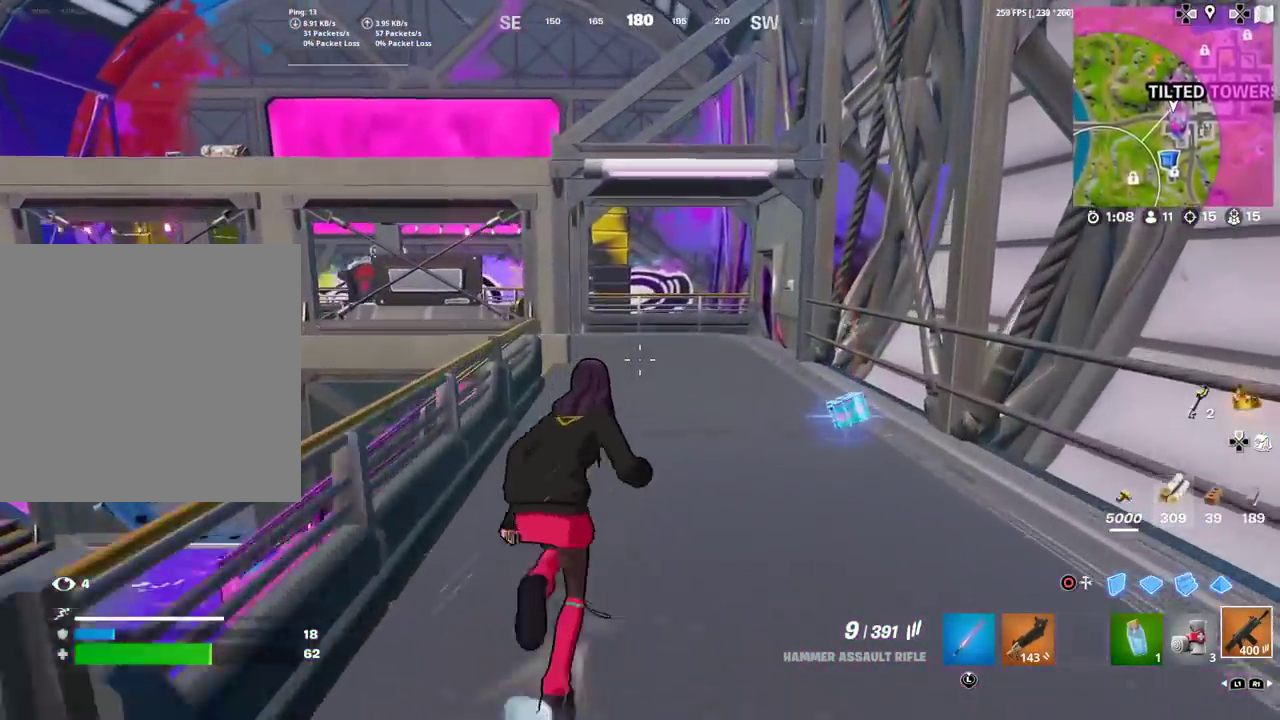
{"dt_ms": 600, "buttons": [], "left_stick": "up", "right_stick": "center", "events": [[100, "left_stick", "down-left"], [150, "left_stick", "up-right"], [150, "right_stick", "right"], [250, "right_stick", "center"], [317, "SQUARE", "down"], [384, "SQUARE", "up"], [384, "left_stick", "up"], [500, "right_stick", "up-left"], [567, "right_stick", "center"]]}
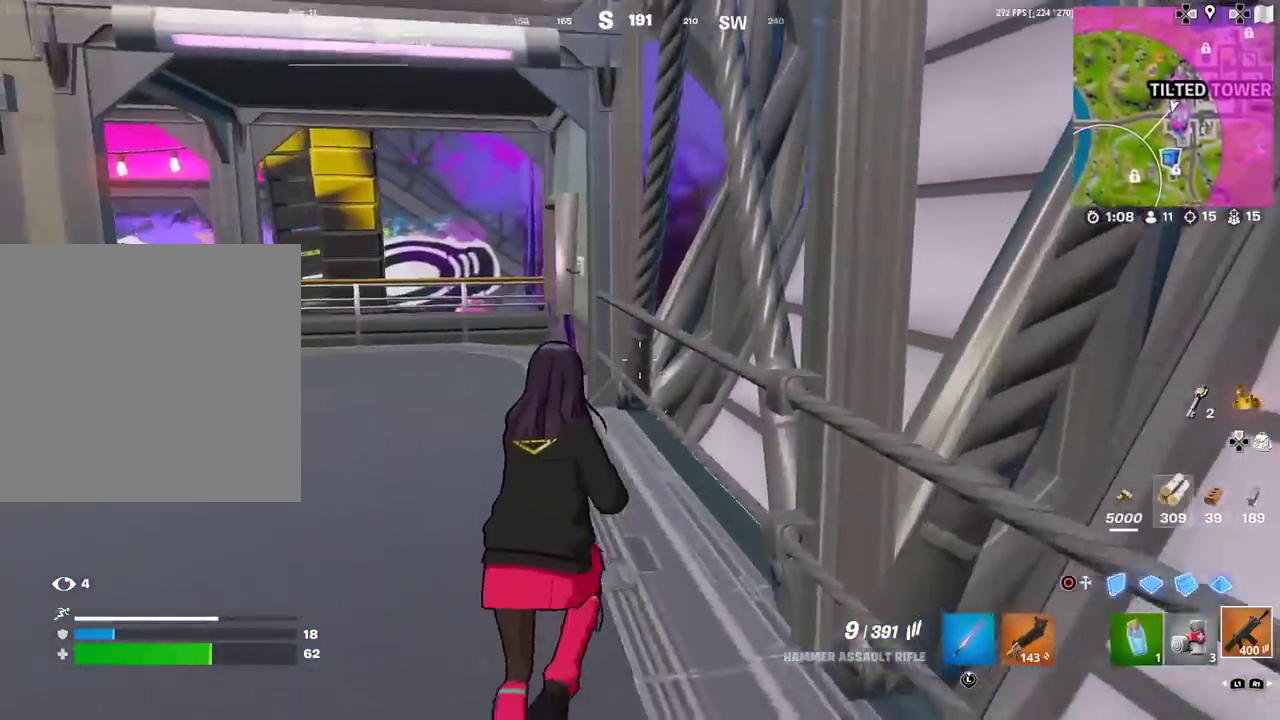
{"dt_ms": 301, "buttons": [], "left_stick": "up-left", "right_stick": "center", "events": [[167, "right_stick", "left"], [201, "left_stick", "up-left"], [267, "right_stick", "center"]]}
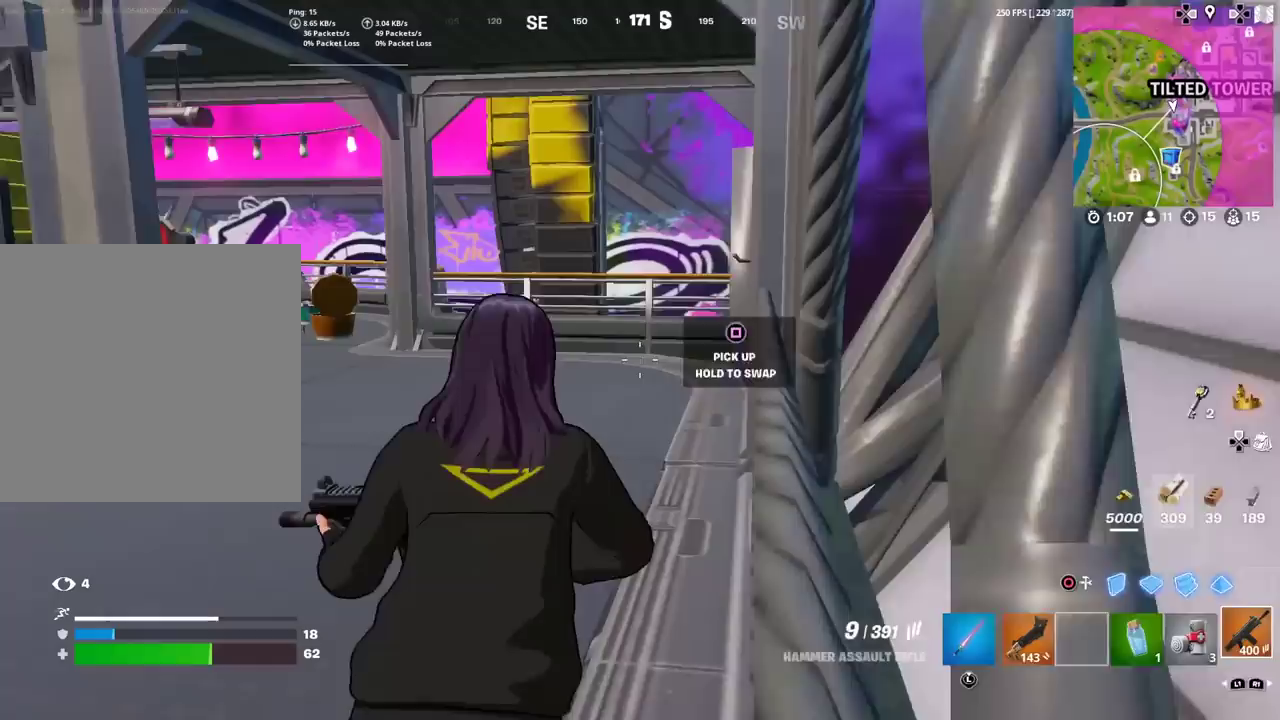
{"dt_ms": 801, "buttons": [], "left_stick": "up-right", "right_stick": "left", "events": [[117, "L1", "down"], [183, "left_stick", "up"], [267, "L1", "up"], [400, "left_stick", "up-left"], [484, "right_stick", "left"], [567, "left_stick", "up"], [617, "right_stick", "center"], [751, "left_stick", "up-right"], [751, "right_stick", "left"]]}